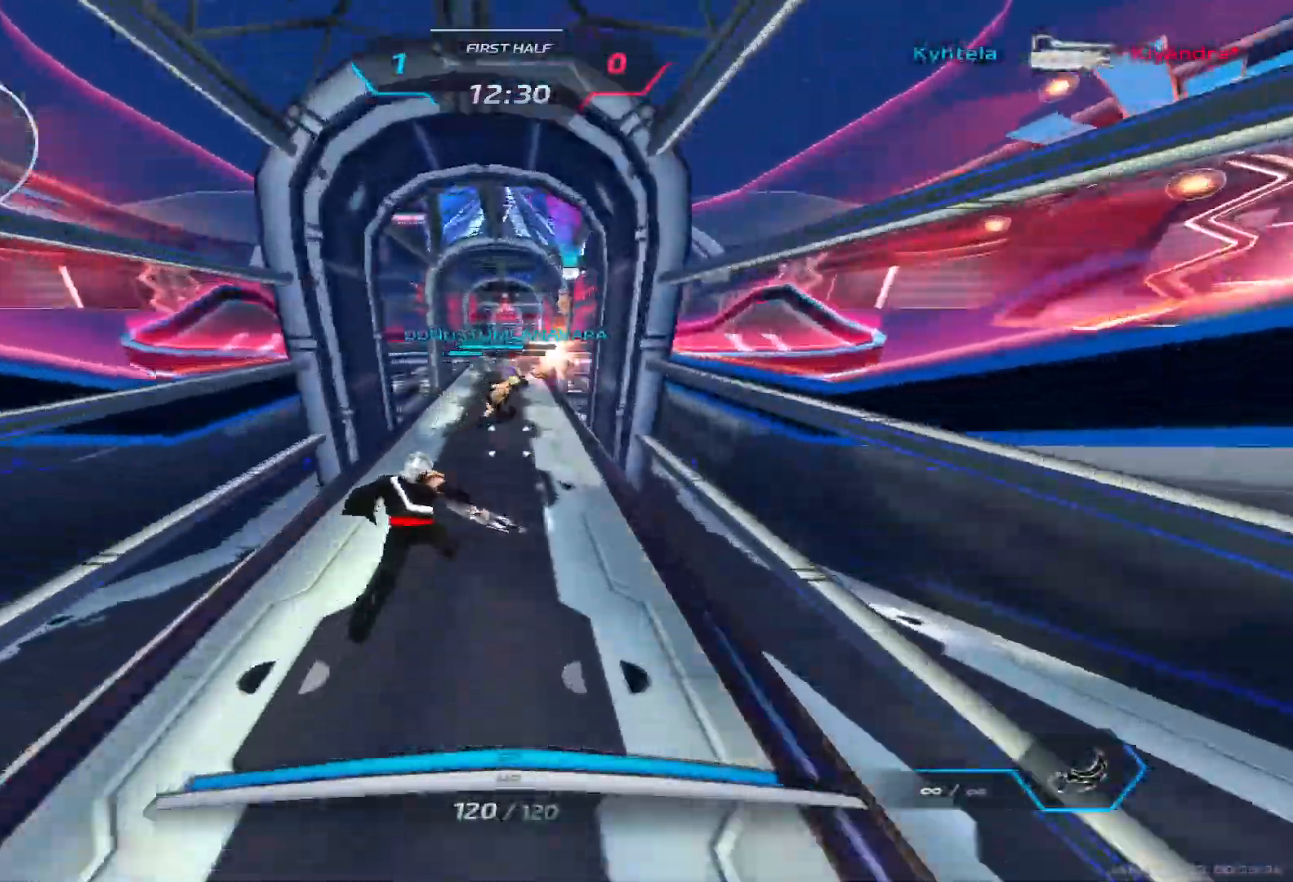
Gameplay with keyboard; each line is a JSON object with the keys held at the frame after it. "events" lists presses ("down") and releases ("up") of "1", "2", "3", "4", "5", "a", "alt", "b", "c", "ctrl", "d", "e", "f", "g", "q", "r", "s", "shift", "space", "t", "tab", "v", "w", "x" and "z" between this image and that frame as [ms after this image, input, new state], when the widget could be followed in between. No other keys are recorded. Mouse input is not recorded.
{"keys": ["w"], "events": []}
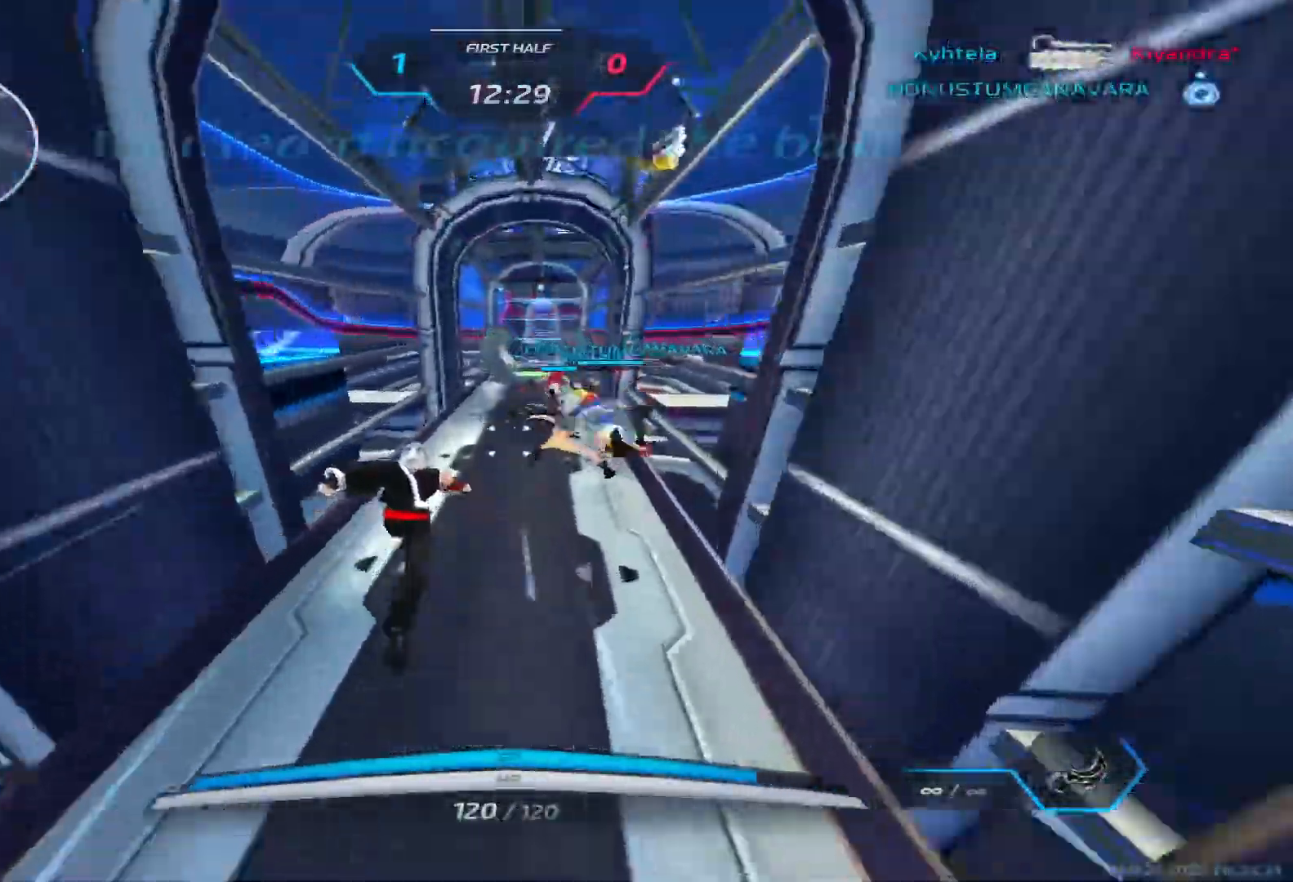
{"keys": ["w"], "events": []}
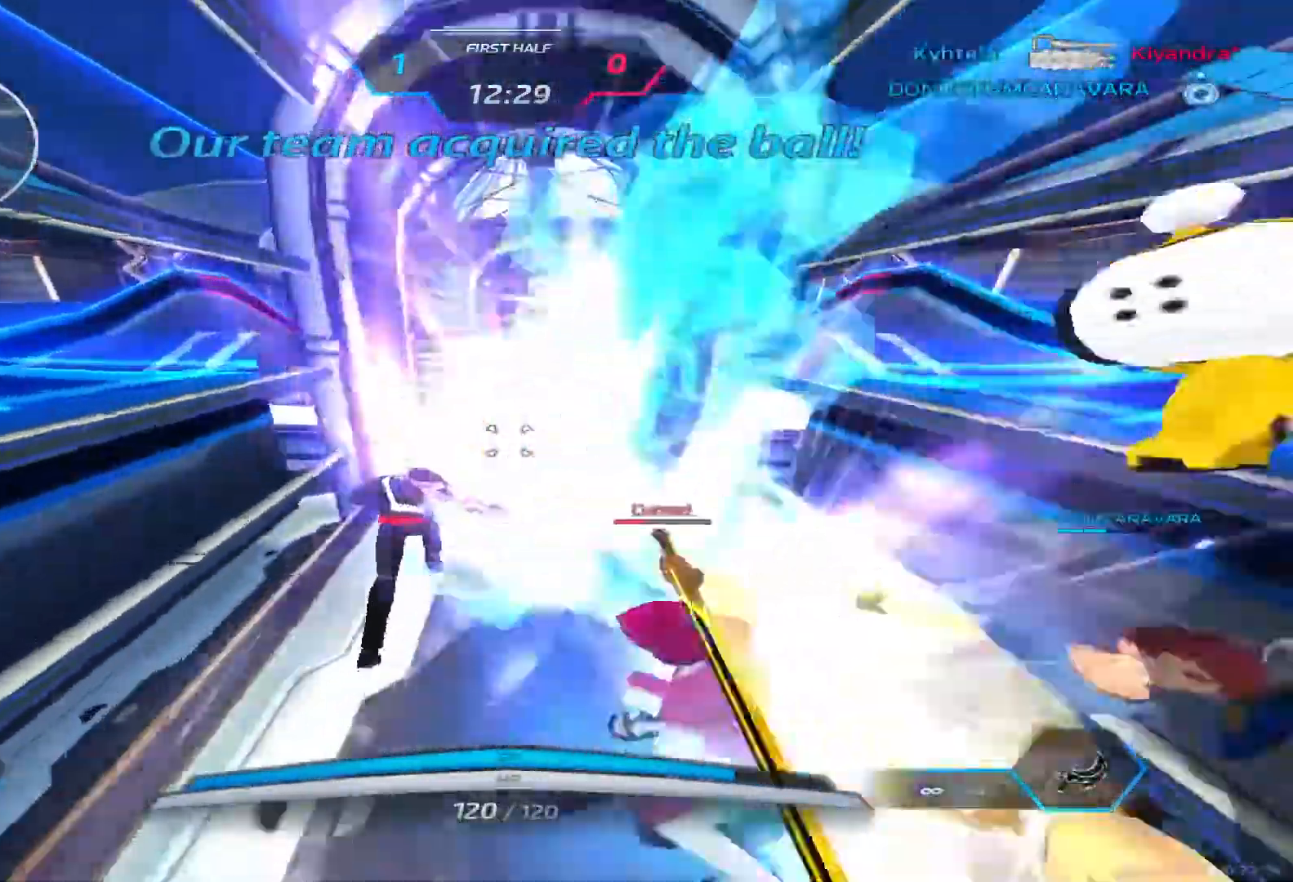
{"keys": ["w"], "events": []}
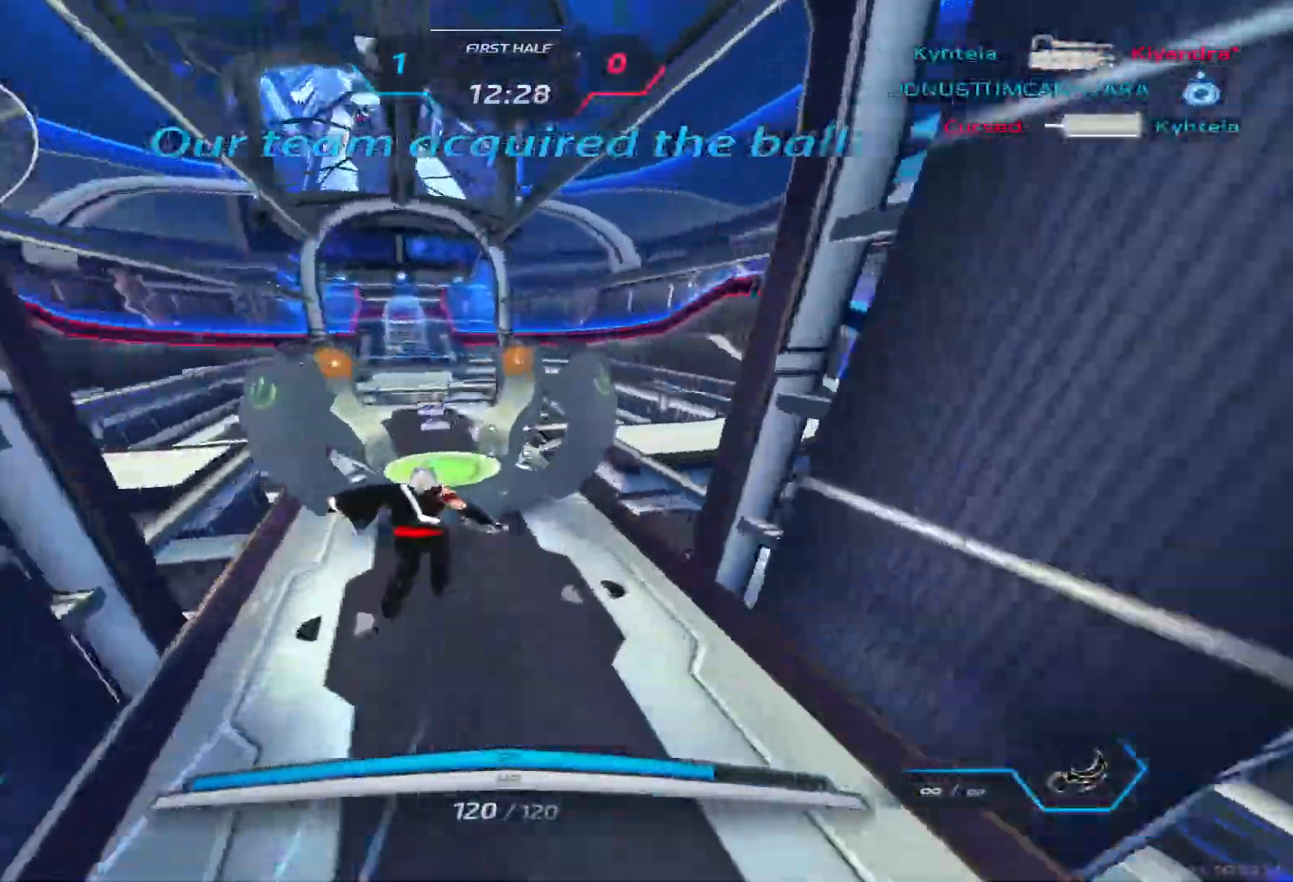
{"keys": ["w"], "events": []}
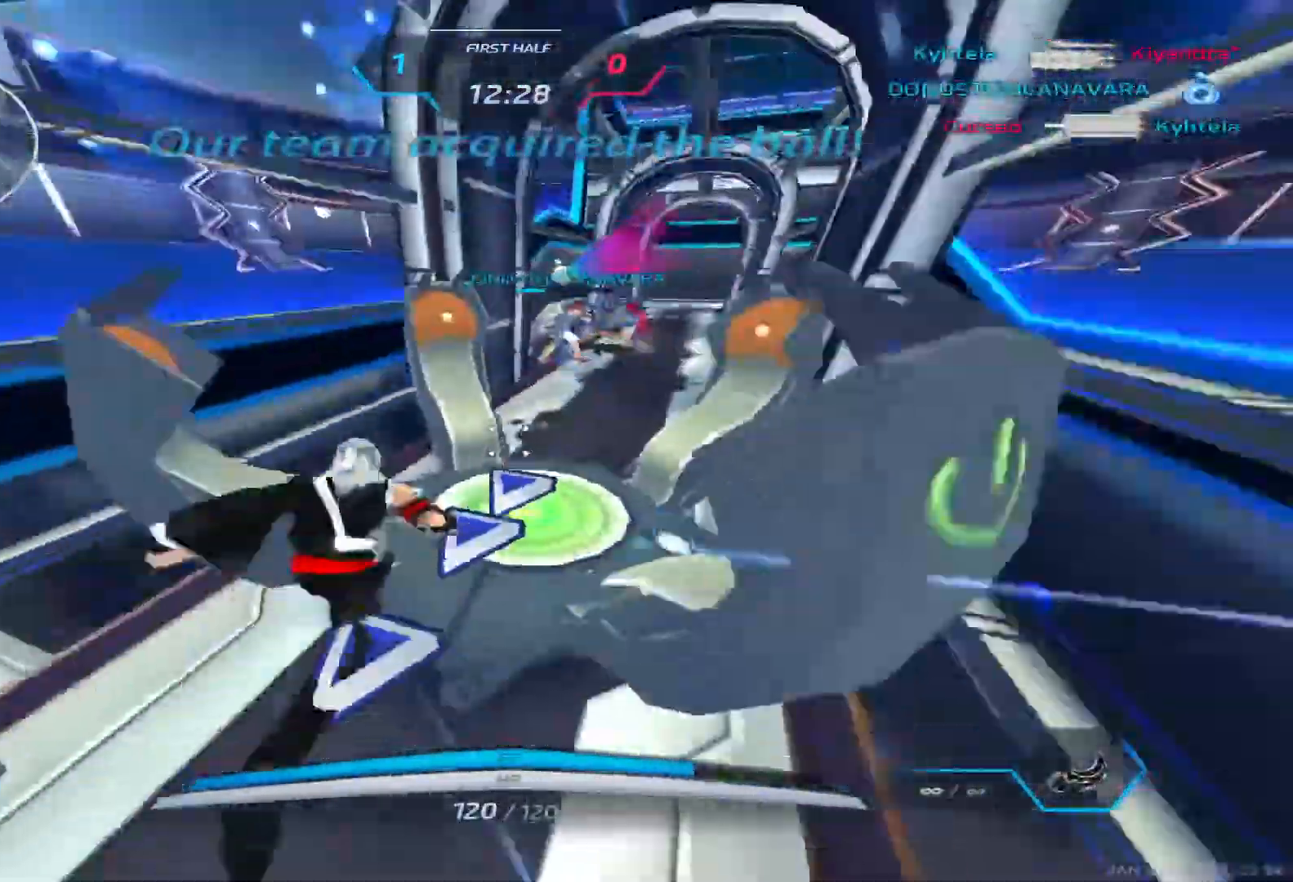
{"keys": ["space", "w"]}
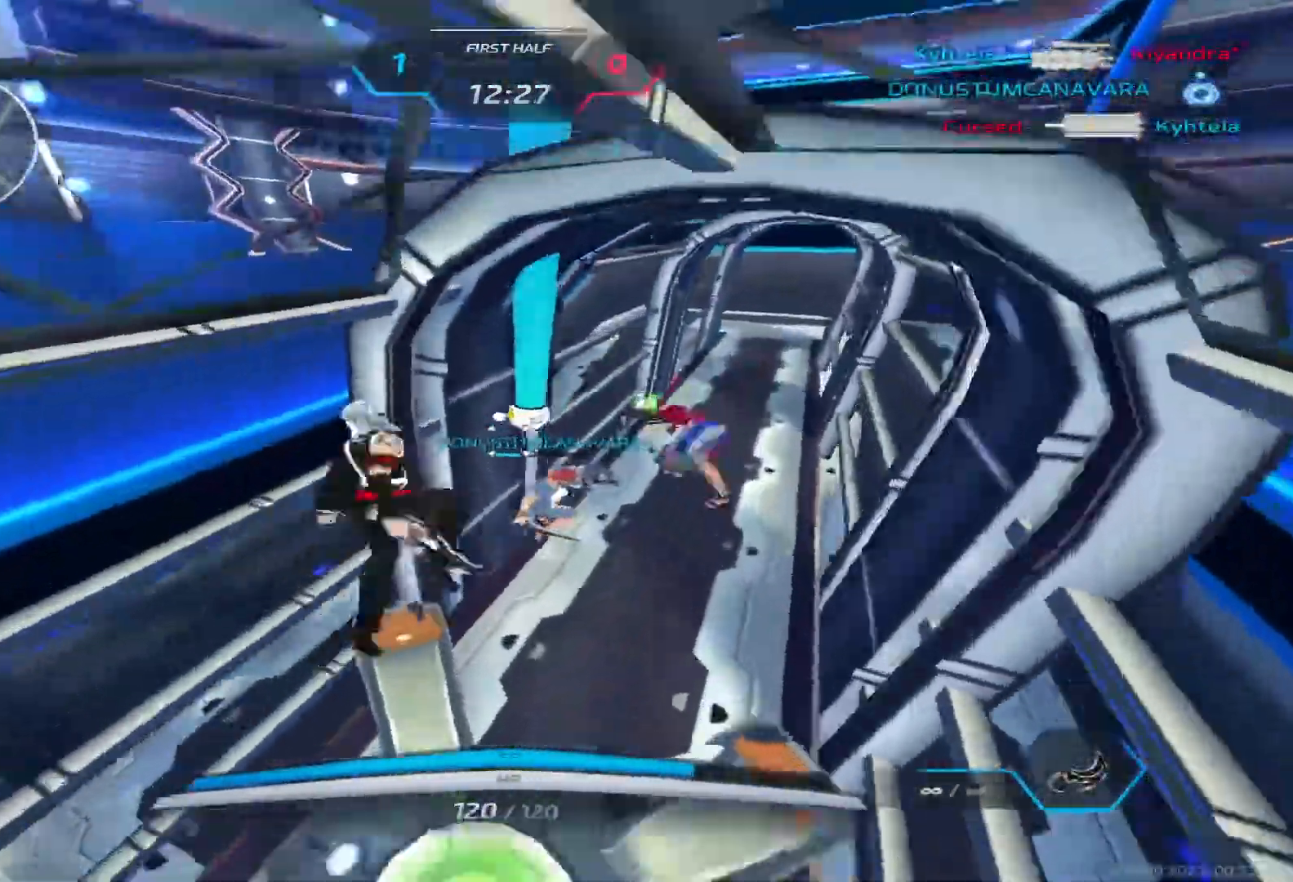
{"keys": ["w"], "events": [[17, "w", "up"], [67, "s", "down"], [83, "space", "up"], [217, "s", "up"], [333, "d", "down"], [350, "w", "down"], [417, "w", "up"], [467, "d", "up"], [483, "w", "down"]]}
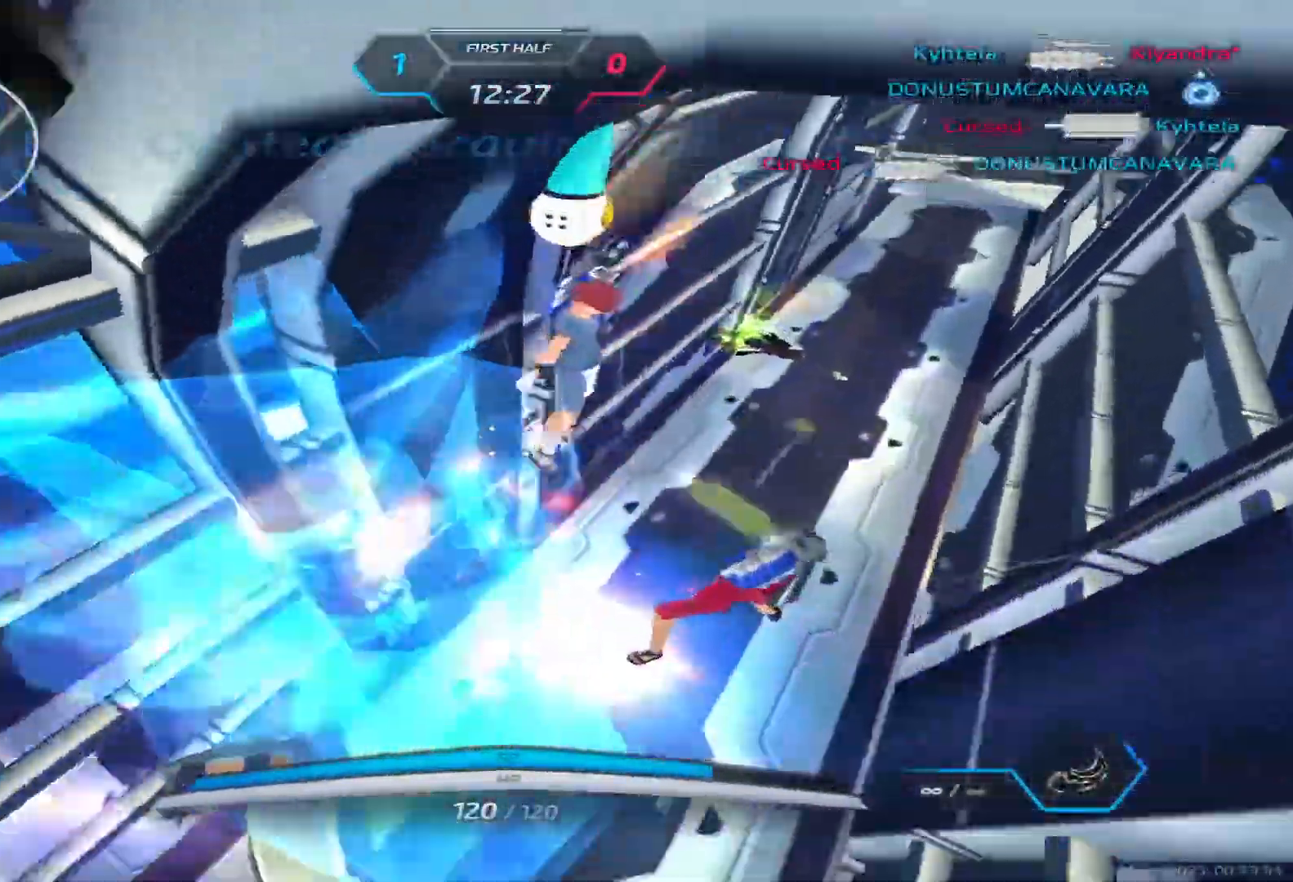
{"keys": [], "events": [[133, "2", "down"], [183, "2", "up"], [400, "space", "down"], [433, "w", "up"], [500, "space", "up"]]}
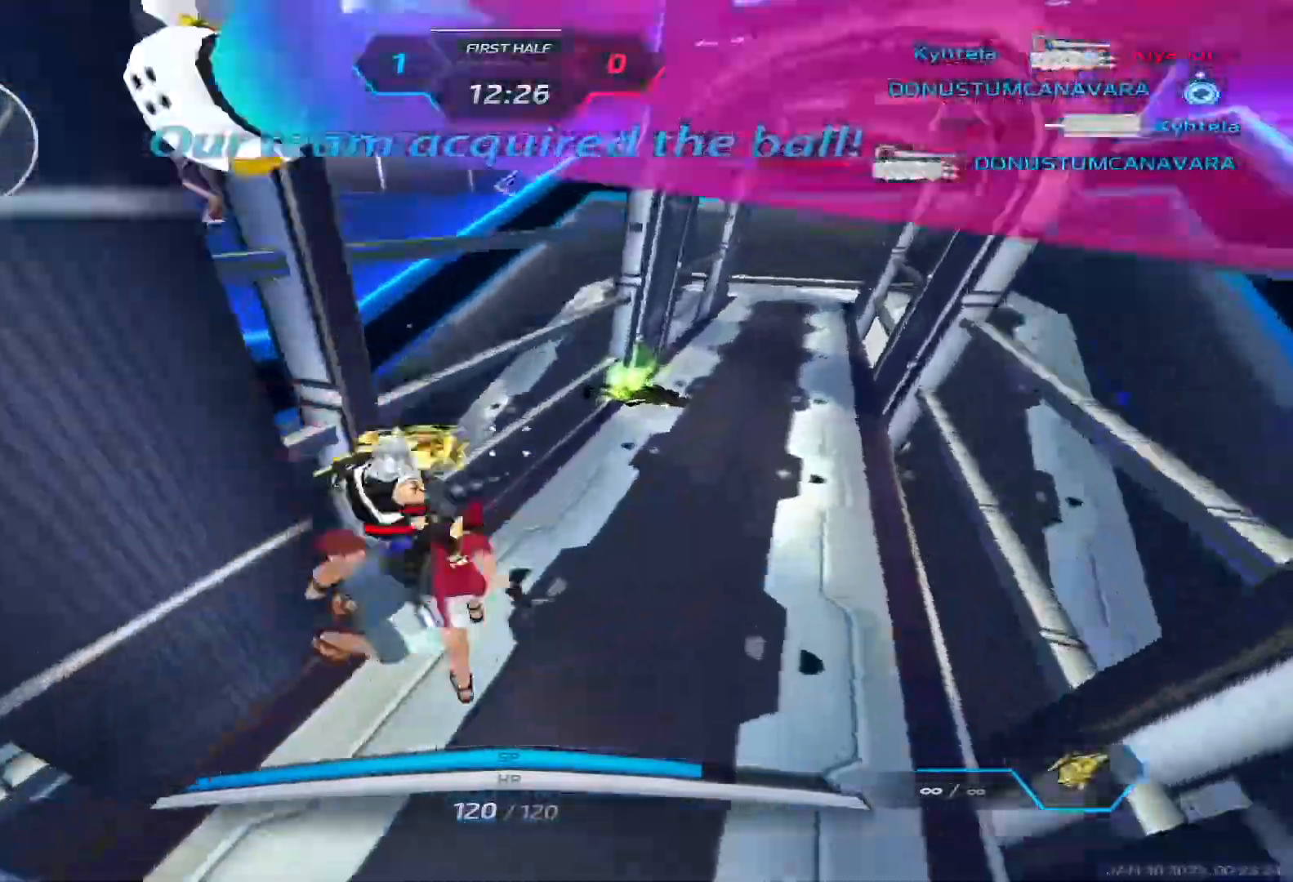
{"keys": ["d"], "events": [[200, "d", "down"]]}
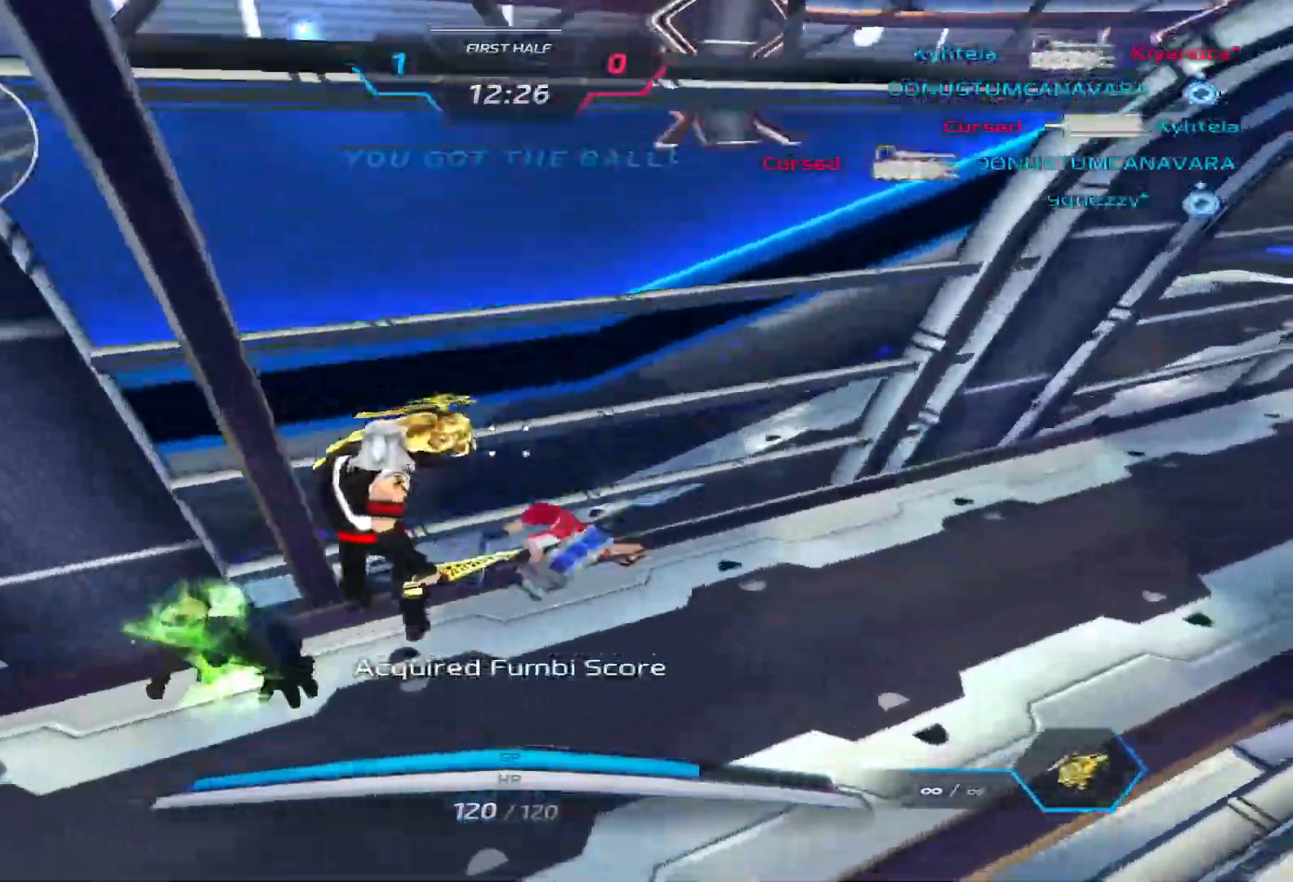
{"keys": ["d", "s"], "events": [[267, "space", "down"], [400, "space", "up"], [483, "s", "down"]]}
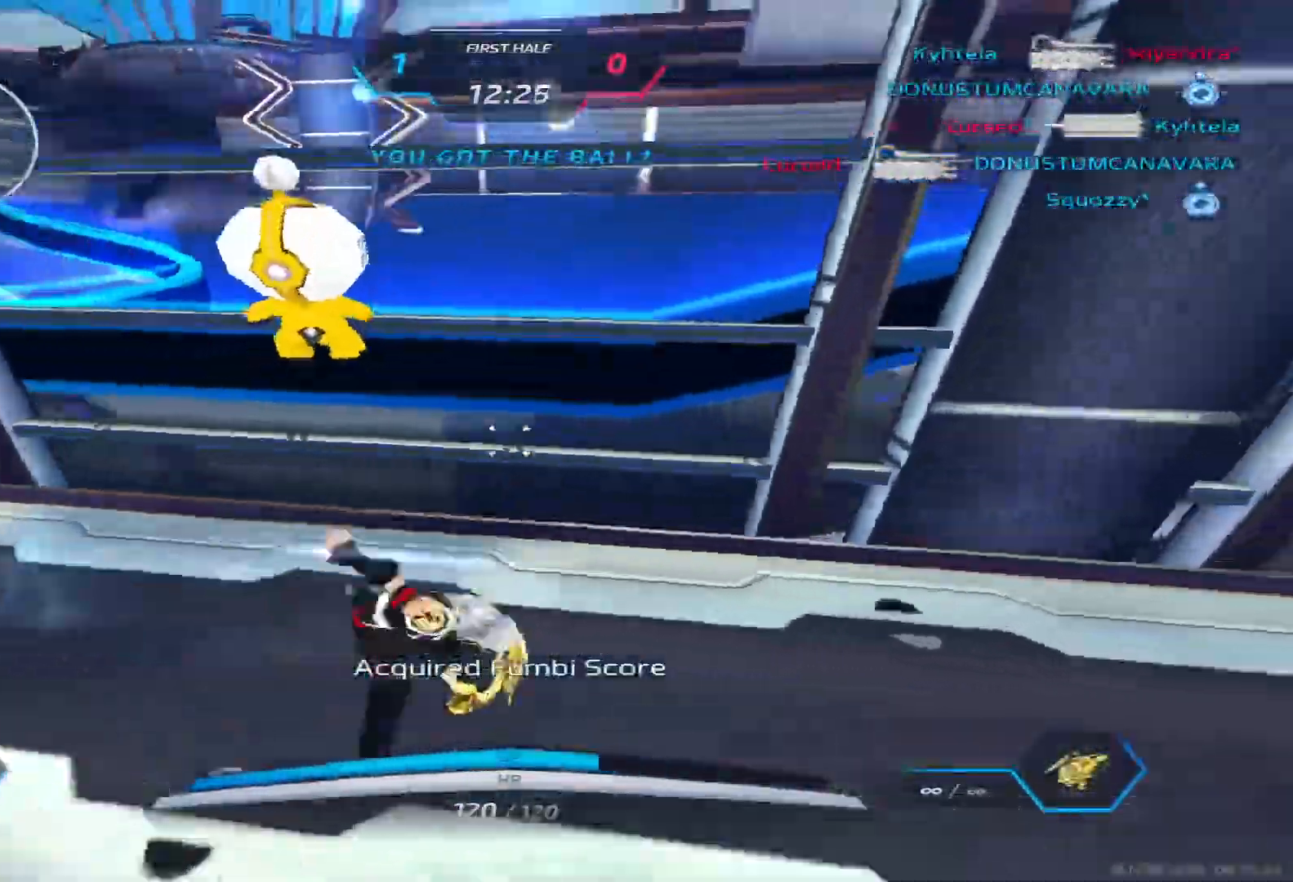
{"keys": ["s"], "events": [[50, "d", "up"], [50, "space", "down"], [150, "space", "up"]]}
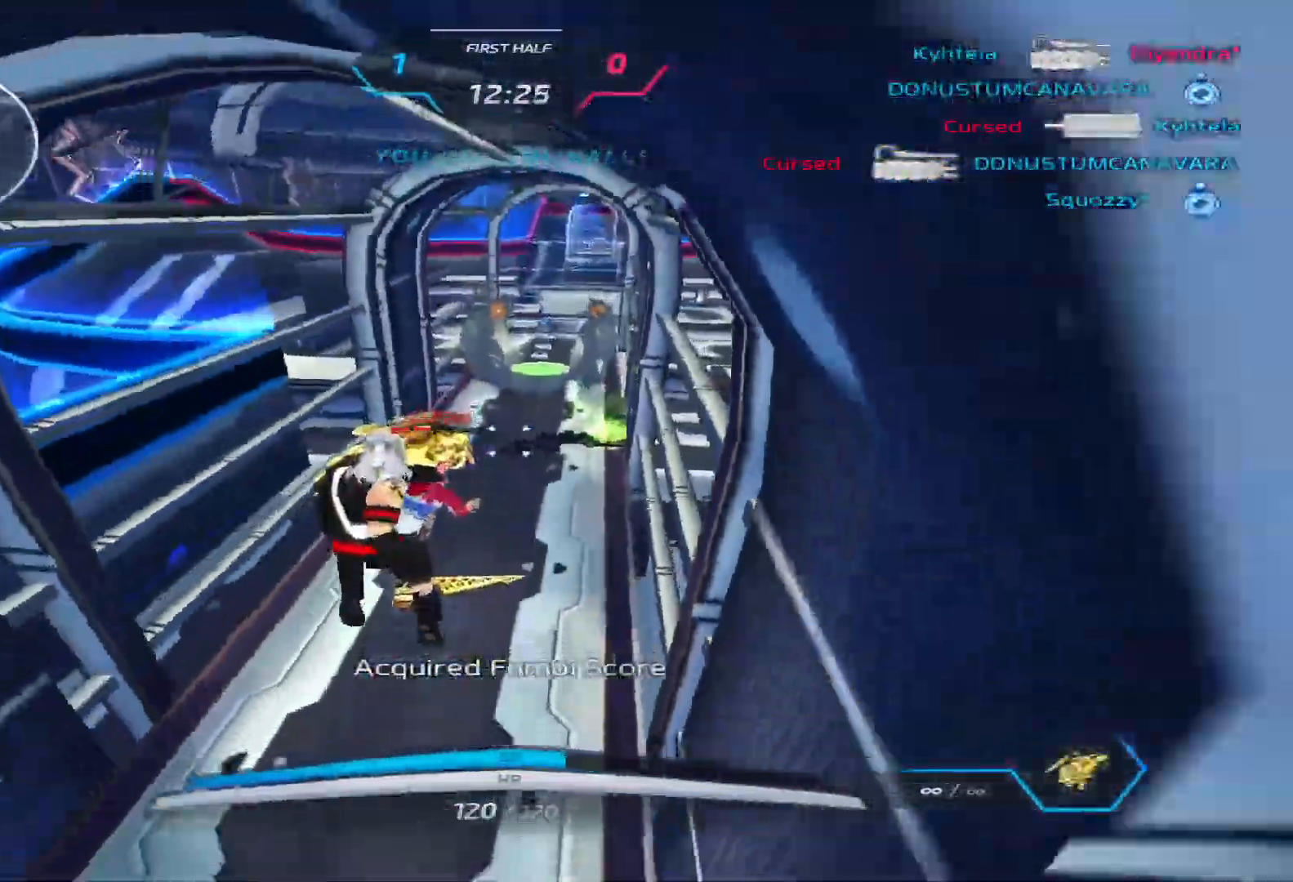
{"keys": ["s"], "events": [[167, "a", "down"], [383, "a", "up"]]}
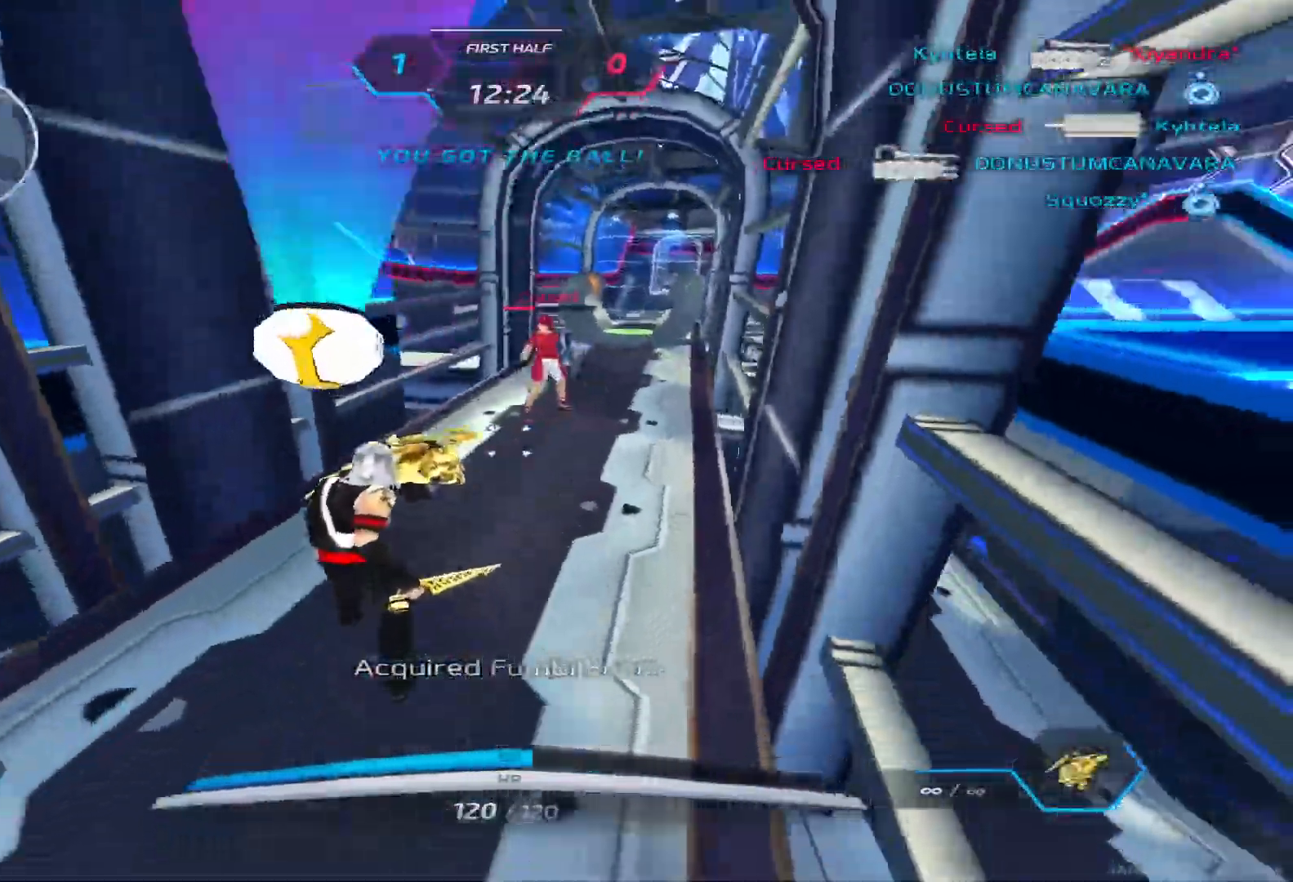
{"keys": ["d"], "events": [[200, "space", "down"], [367, "d", "down"], [367, "space", "up"], [450, "s", "up"]]}
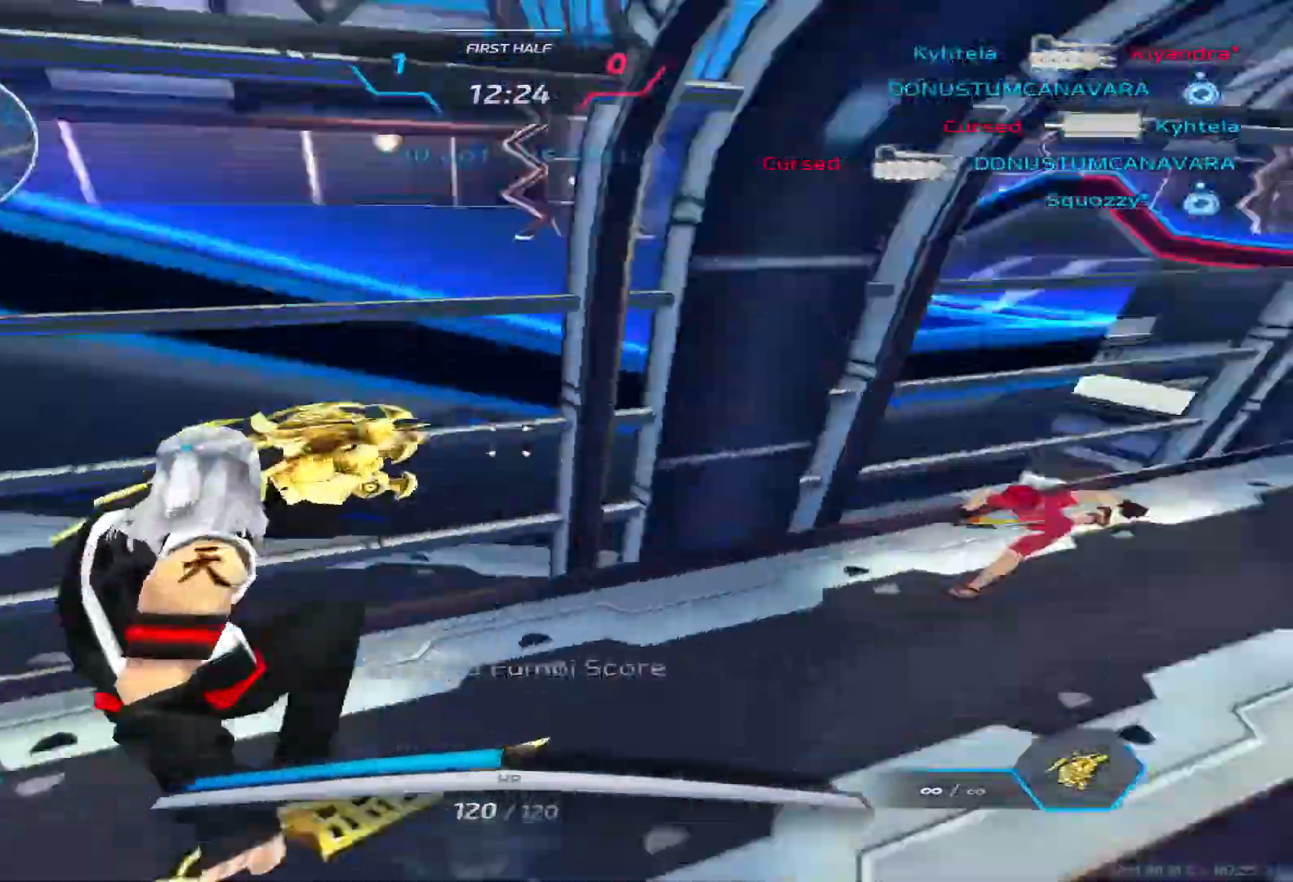
{"keys": ["a"], "events": [[17, "space", "down"], [50, "a", "down"], [83, "d", "up"], [100, "space", "up"]]}
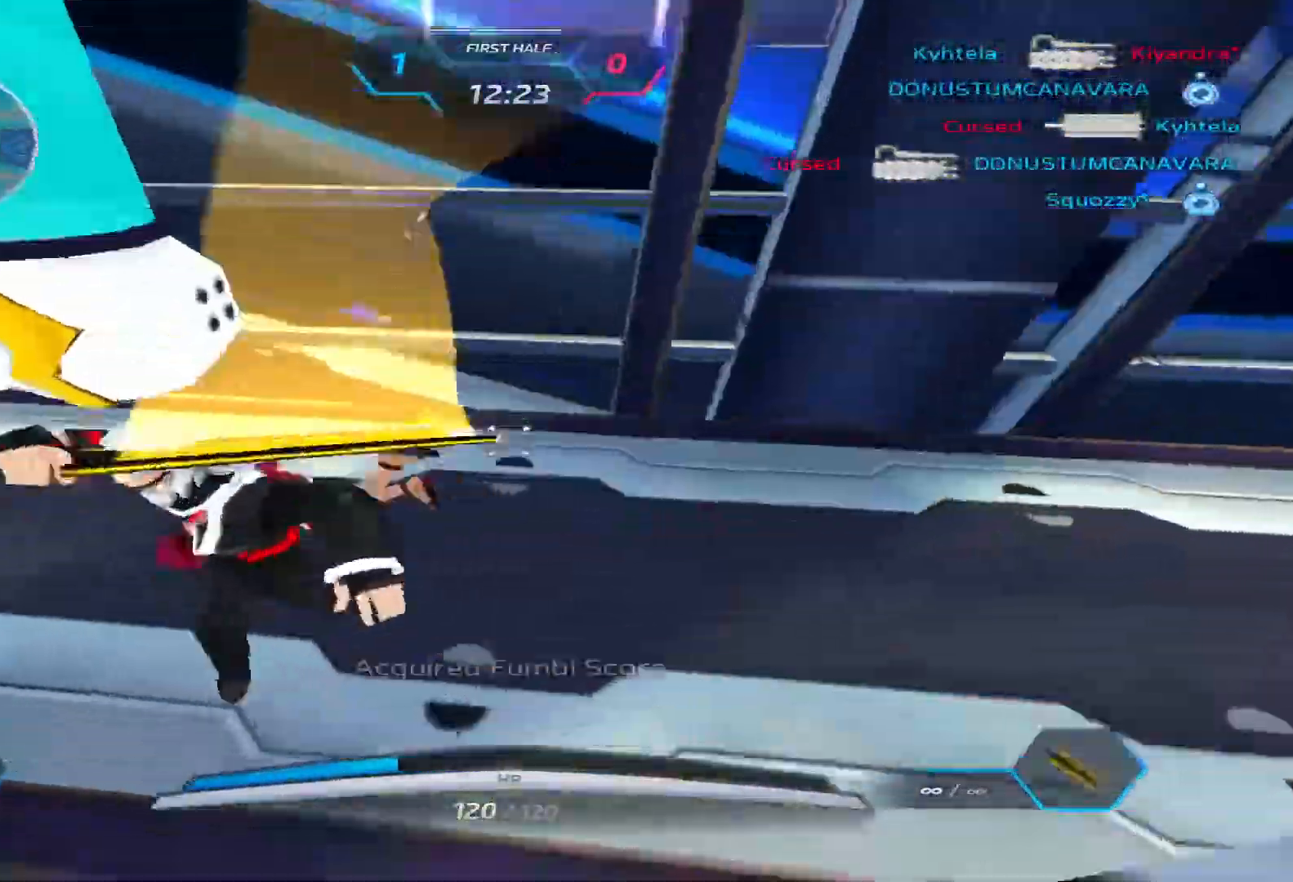
{"keys": ["a"], "events": [[250, "space", "down"], [317, "3", "down"], [350, "space", "up"], [383, "3", "up"]]}
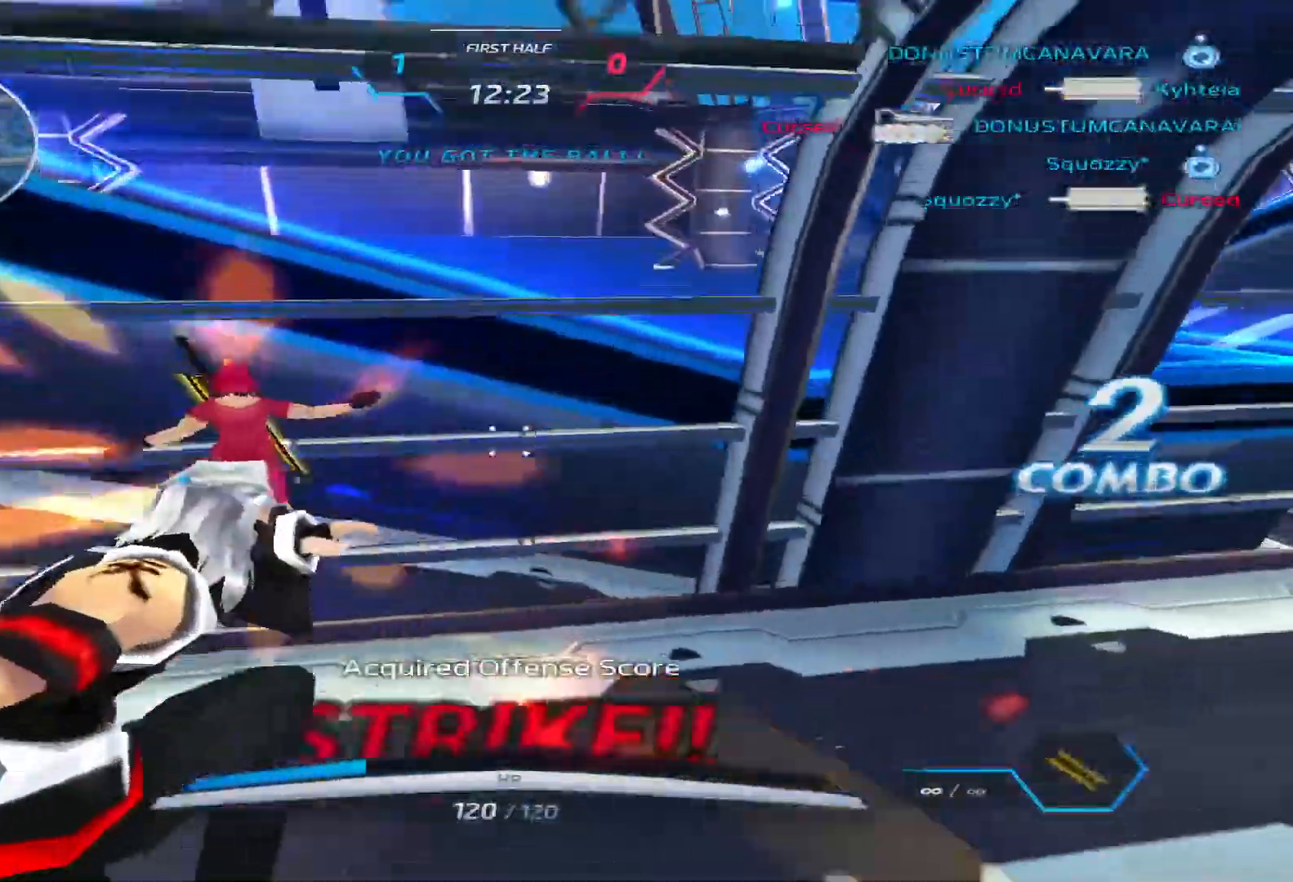
{"keys": ["w"], "events": [[50, "d", "down"], [83, "a", "up"], [167, "a", "down"], [167, "w", "down"], [233, "a", "up"], [233, "d", "up"], [250, "w", "up"], [283, "w", "down"]]}
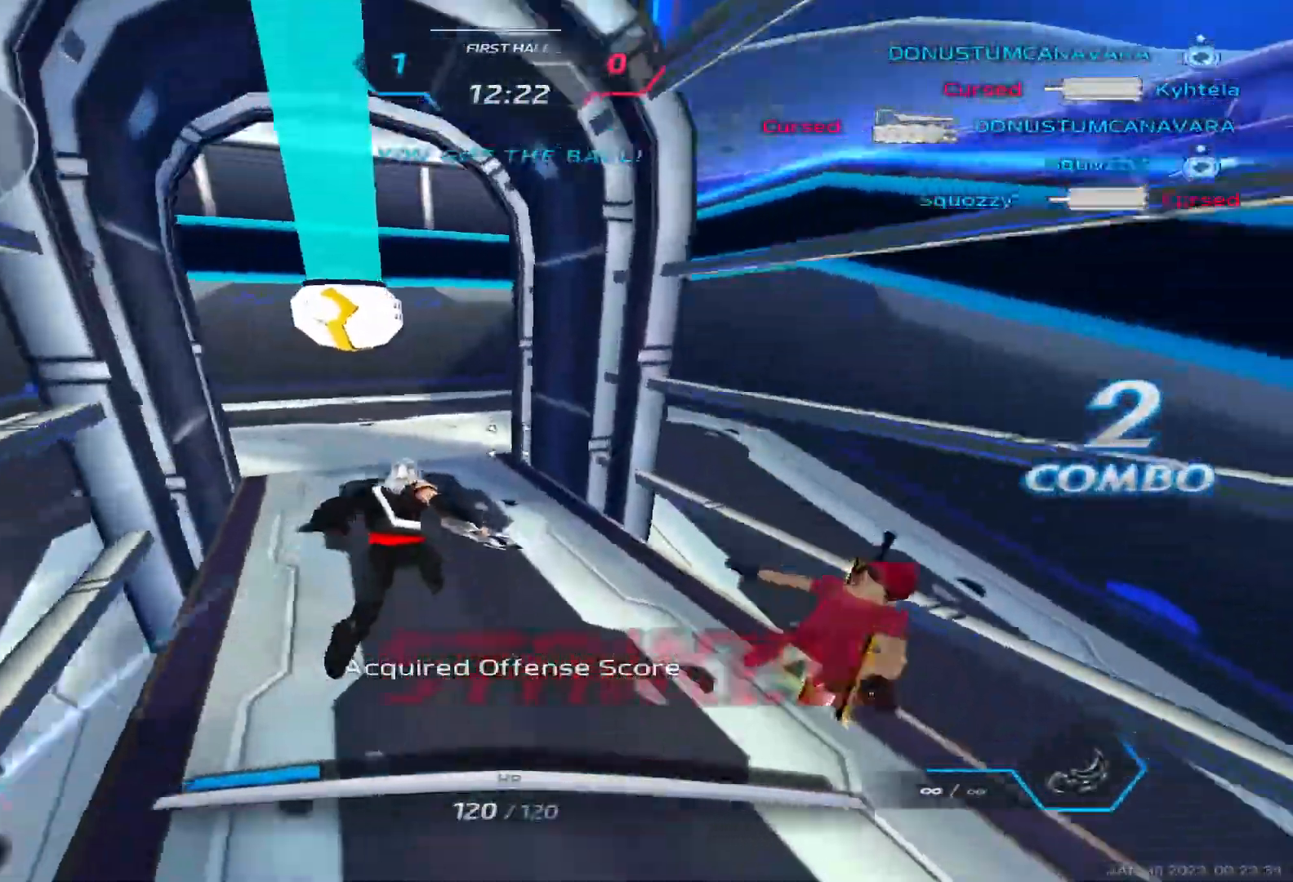
{"keys": ["w"], "events": []}
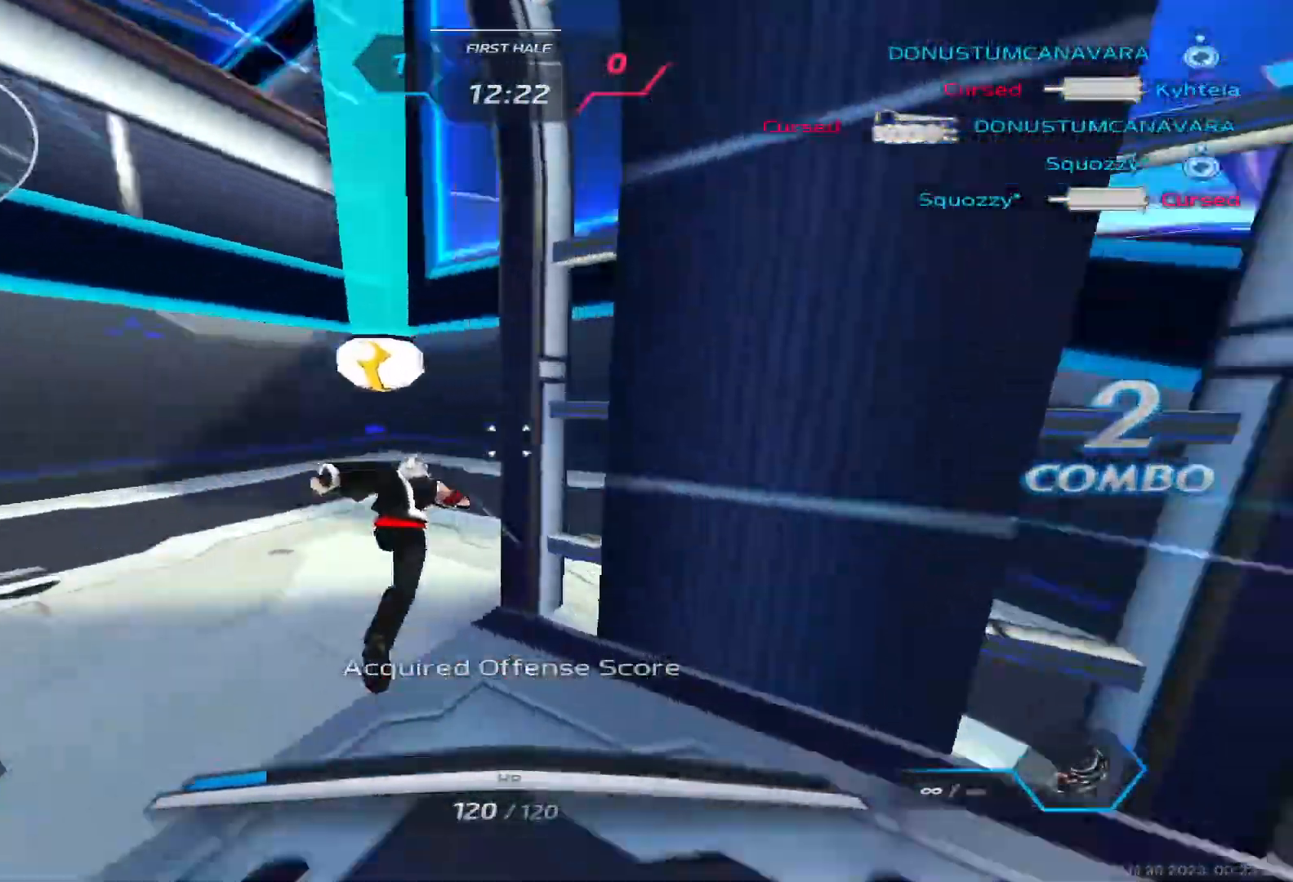
{"keys": ["w"], "events": []}
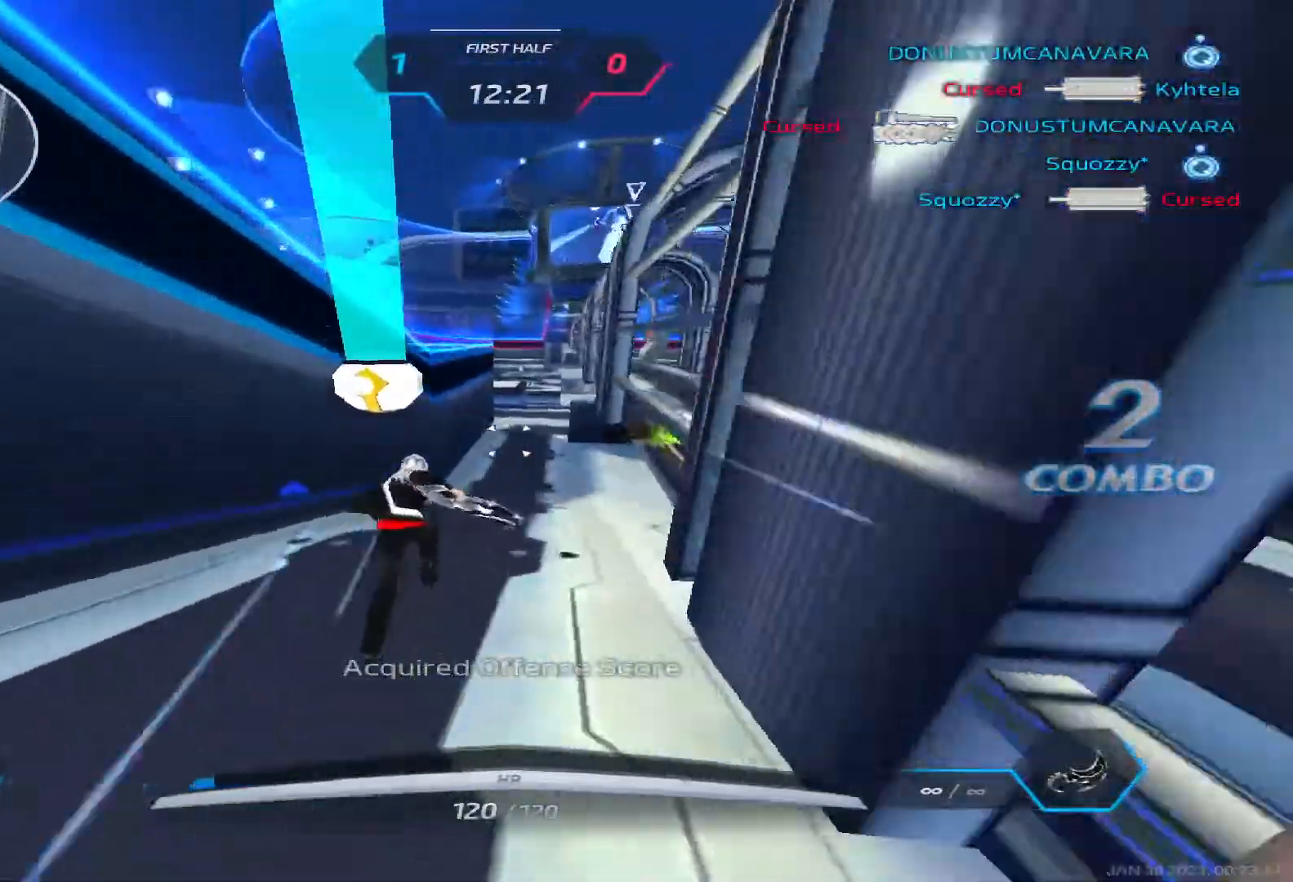
{"keys": ["w"], "events": [[117, "space", "down"], [233, "space", "up"]]}
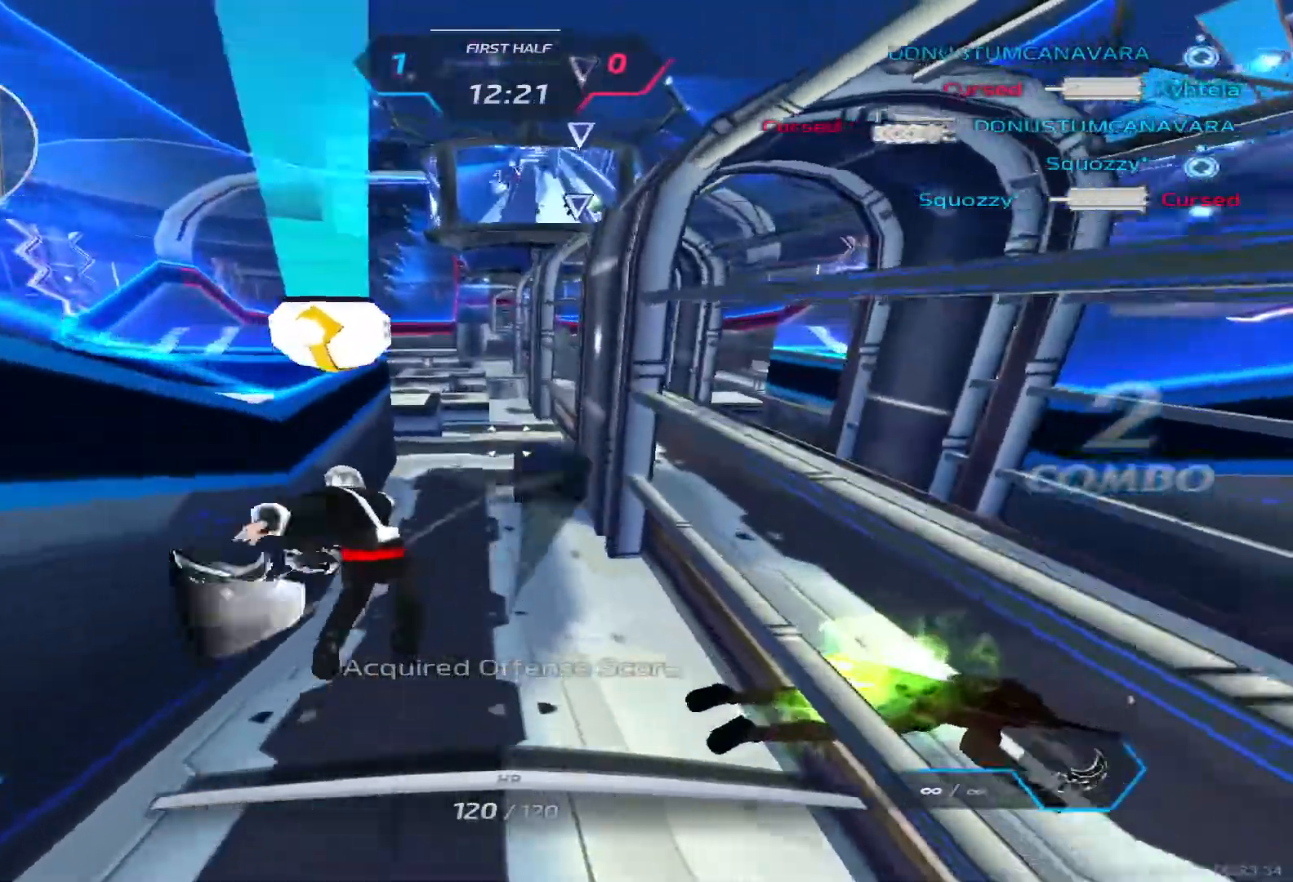
{"keys": ["w"], "events": []}
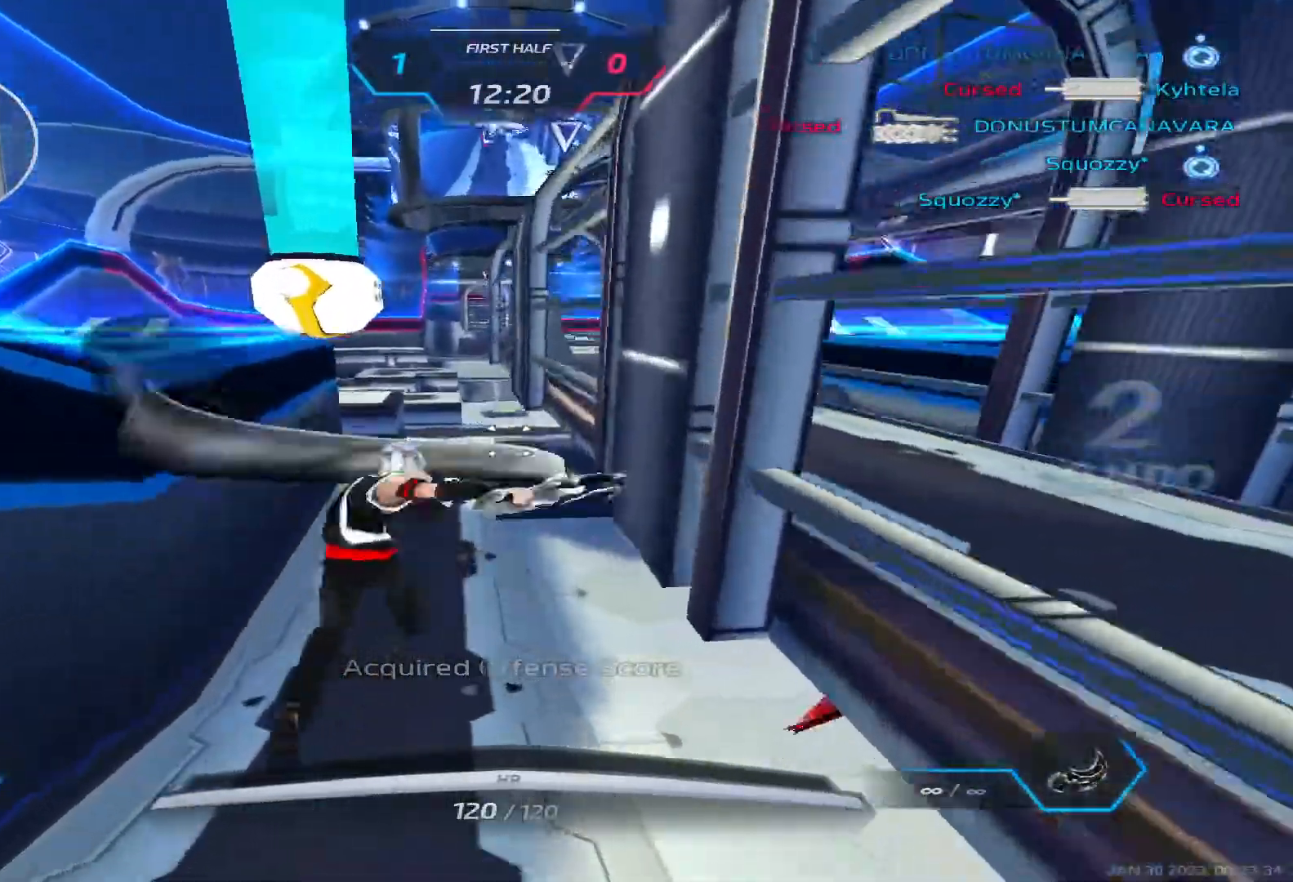
{"keys": ["a", "space"], "events": [[333, "a", "down"], [350, "space", "down"], [417, "w", "up"], [433, "space", "up"], [500, "space", "down"]]}
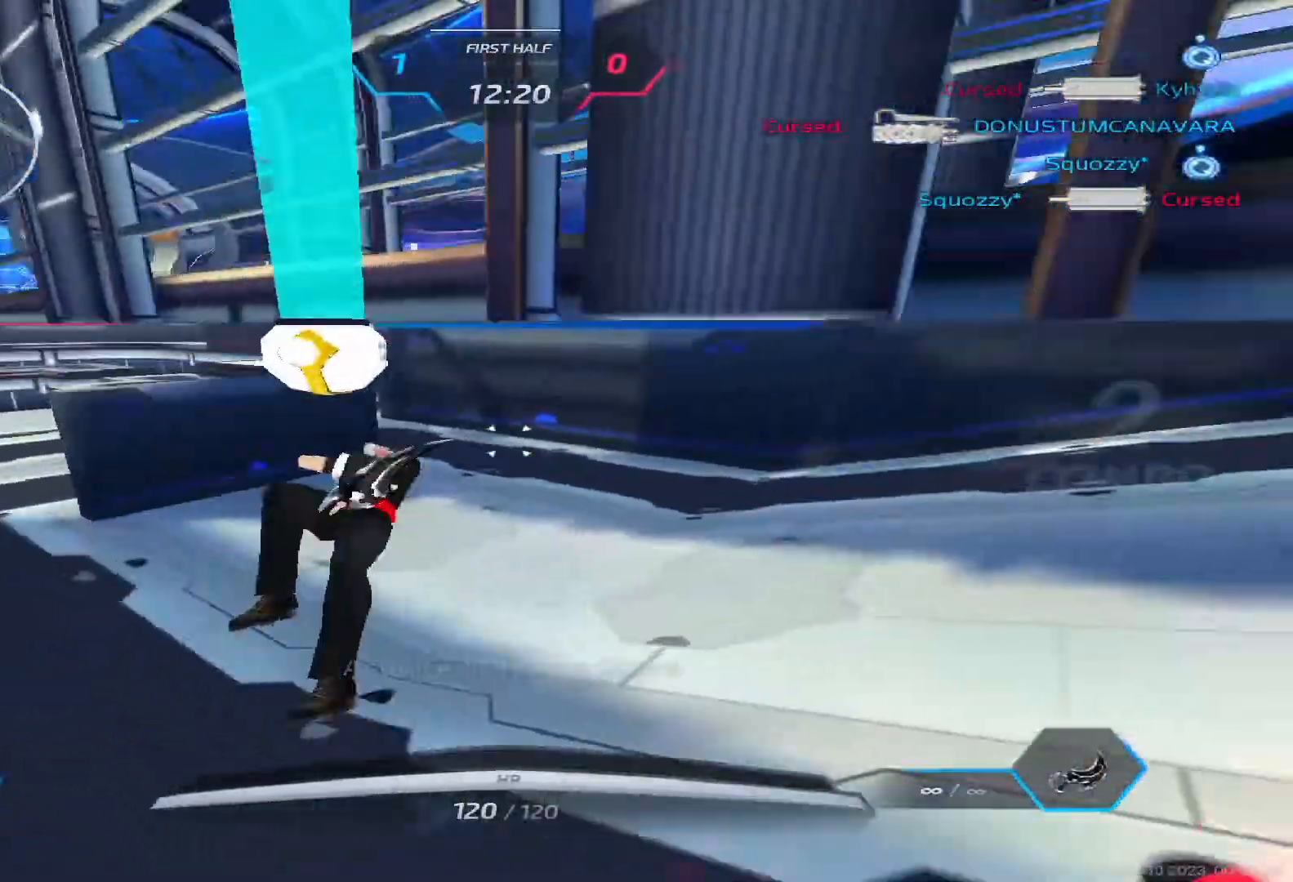
{"keys": ["d", "w"], "events": [[83, "2", "down"], [100, "space", "up"], [150, "2", "up"], [233, "s", "down"], [267, "a", "up"], [300, "d", "down"], [300, "space", "down"], [350, "s", "up"], [350, "space", "up"], [450, "w", "down"]]}
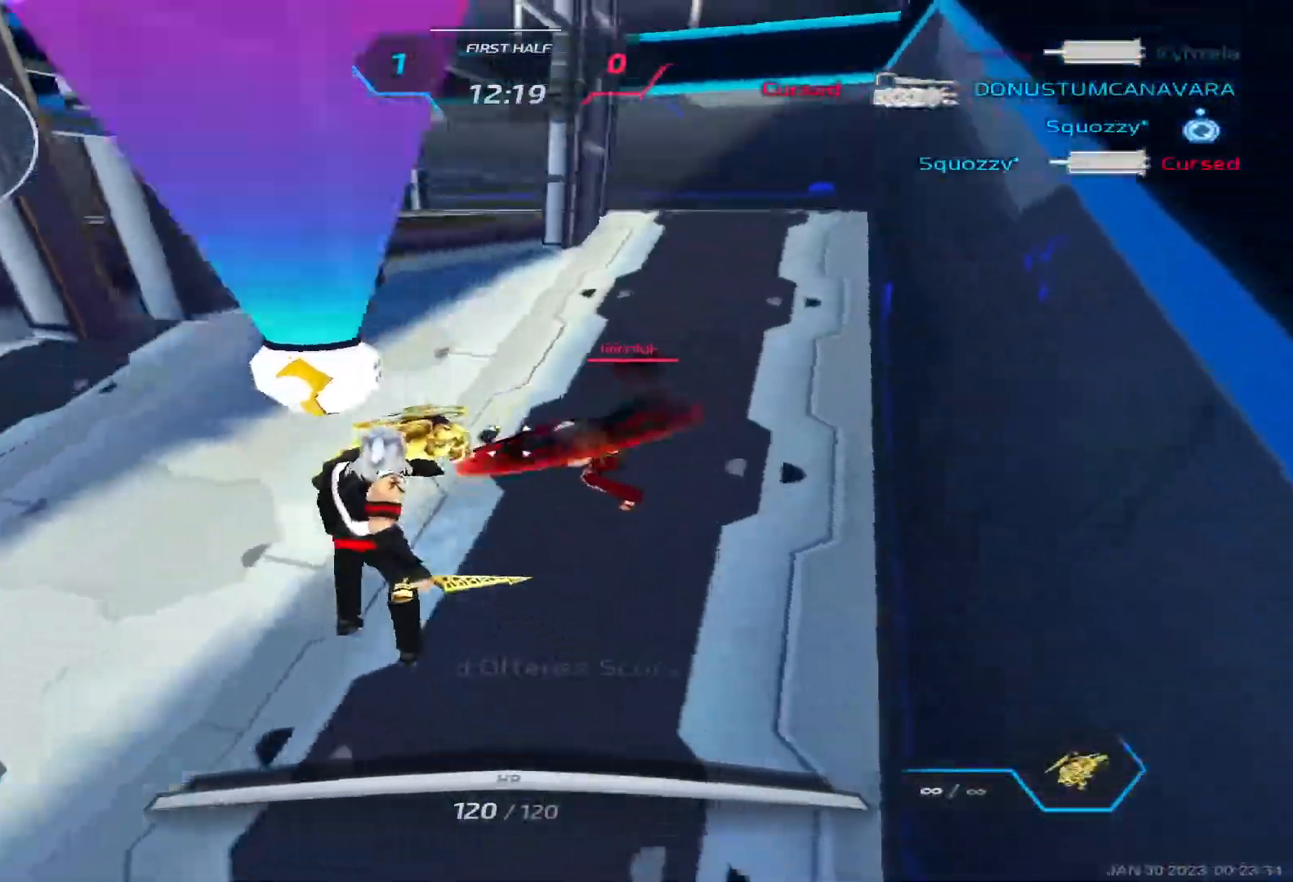
{"keys": ["w"], "events": [[333, "d", "up"]]}
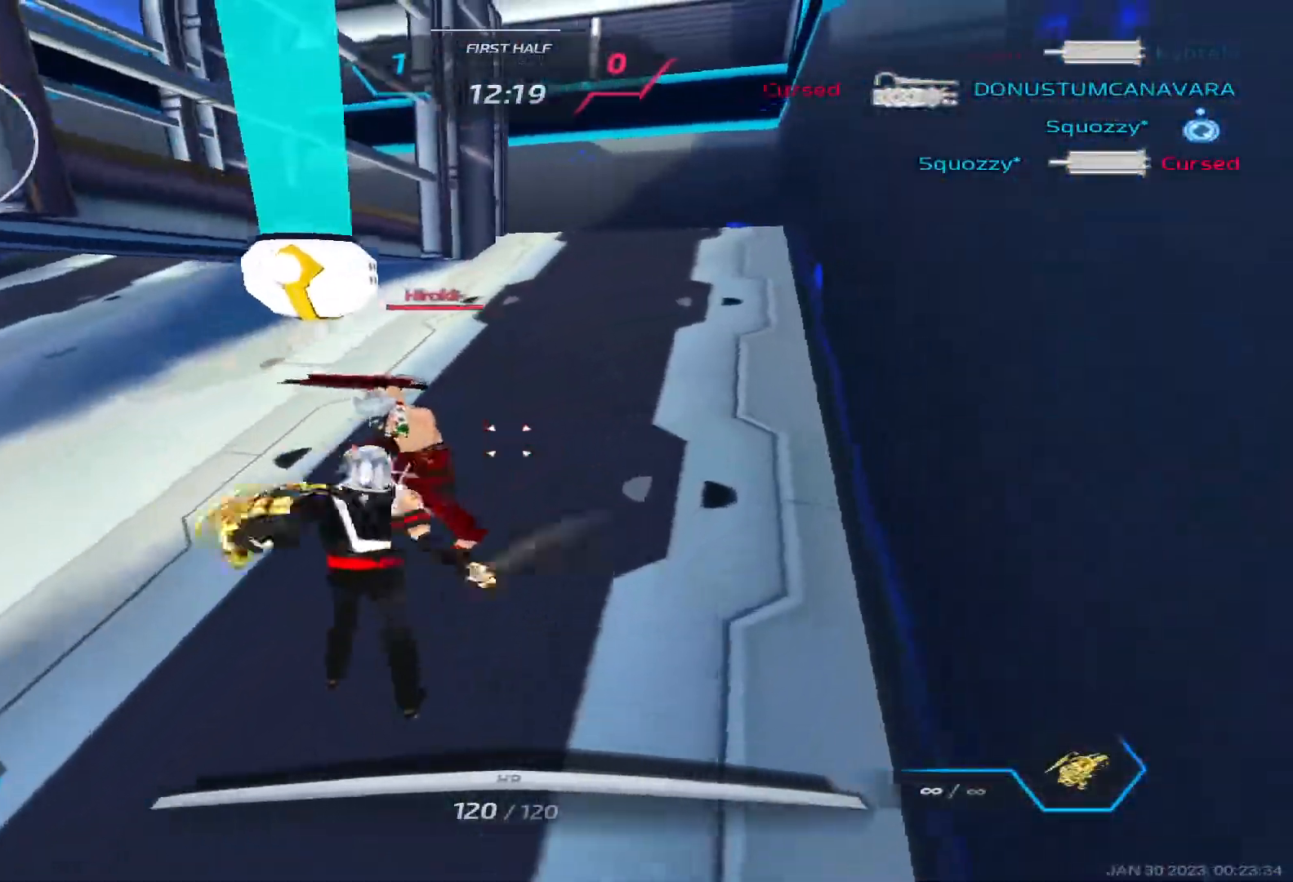
{"keys": ["a"], "events": [[17, "a", "down"], [50, "space", "down"], [50, "w", "up"], [100, "space", "up"], [200, "space", "down"], [300, "space", "up"], [367, "space", "down"], [467, "space", "up"]]}
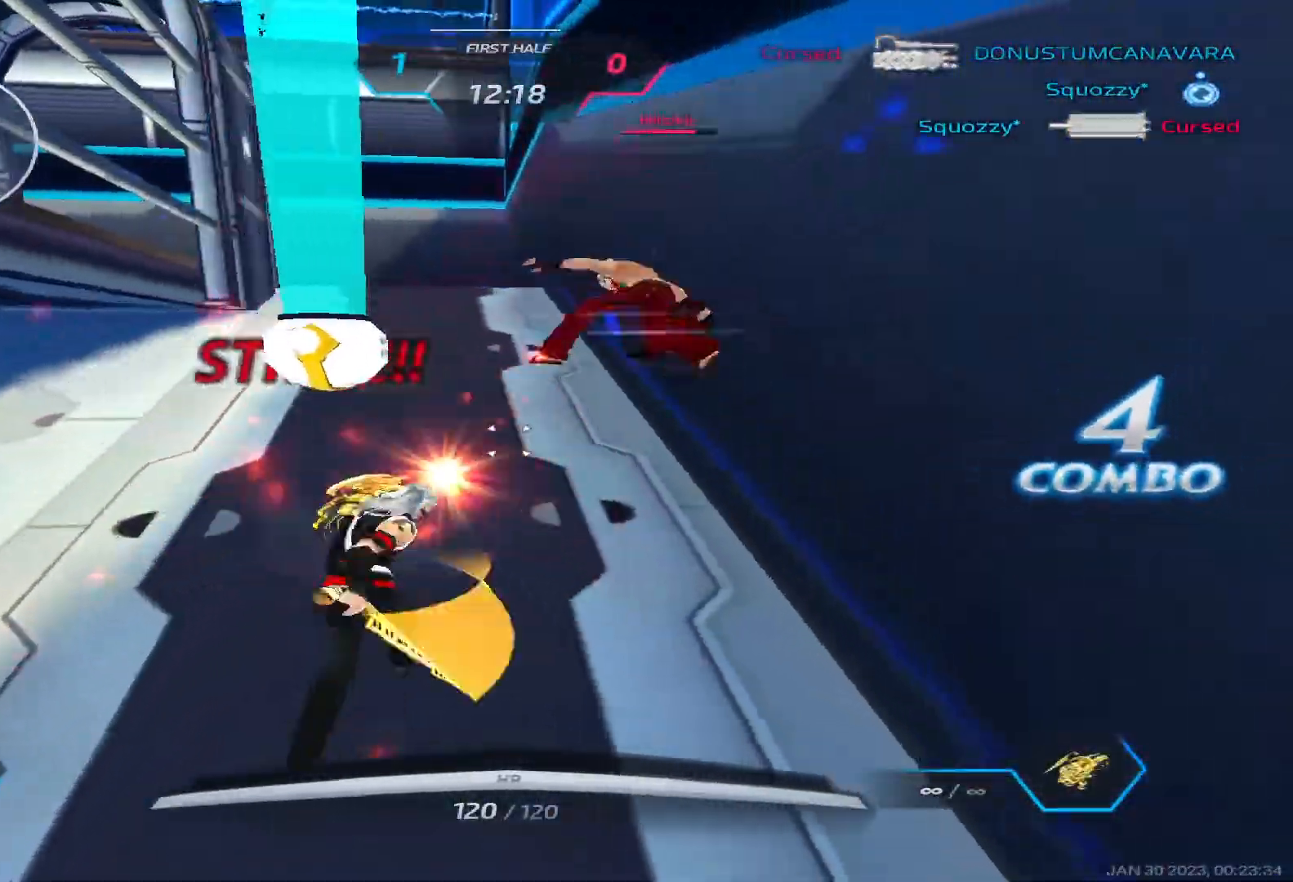
{"keys": ["d"], "events": [[400, "d", "down"], [417, "space", "down"], [450, "a", "up"], [500, "space", "up"]]}
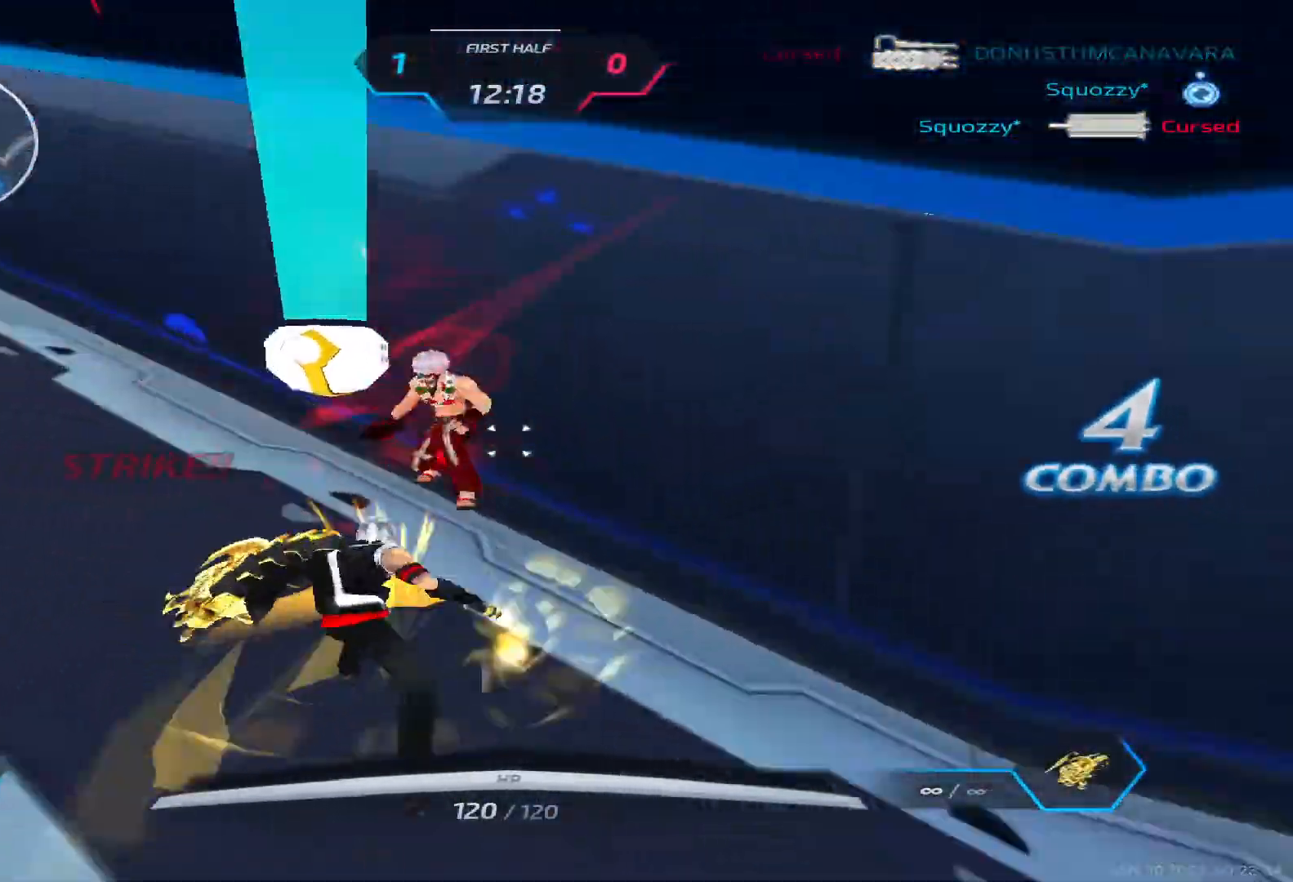
{"keys": ["d", "w"], "events": [[83, "space", "down"], [167, "space", "up"], [233, "space", "down"], [367, "space", "up"], [367, "w", "down"]]}
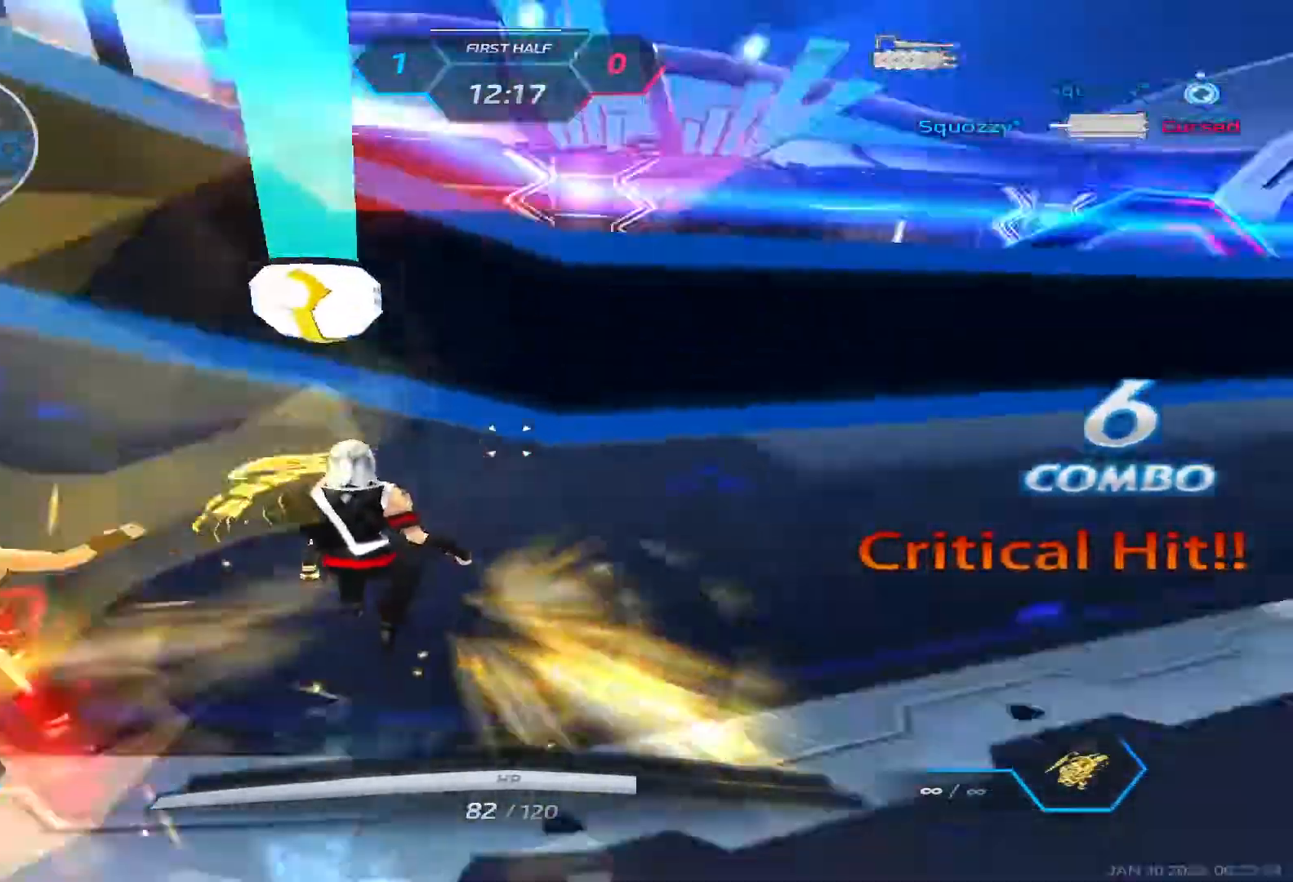
{"keys": ["d"], "events": [[50, "w", "up"], [100, "w", "down"], [333, "w", "up"], [400, "2", "down"], [483, "2", "up"]]}
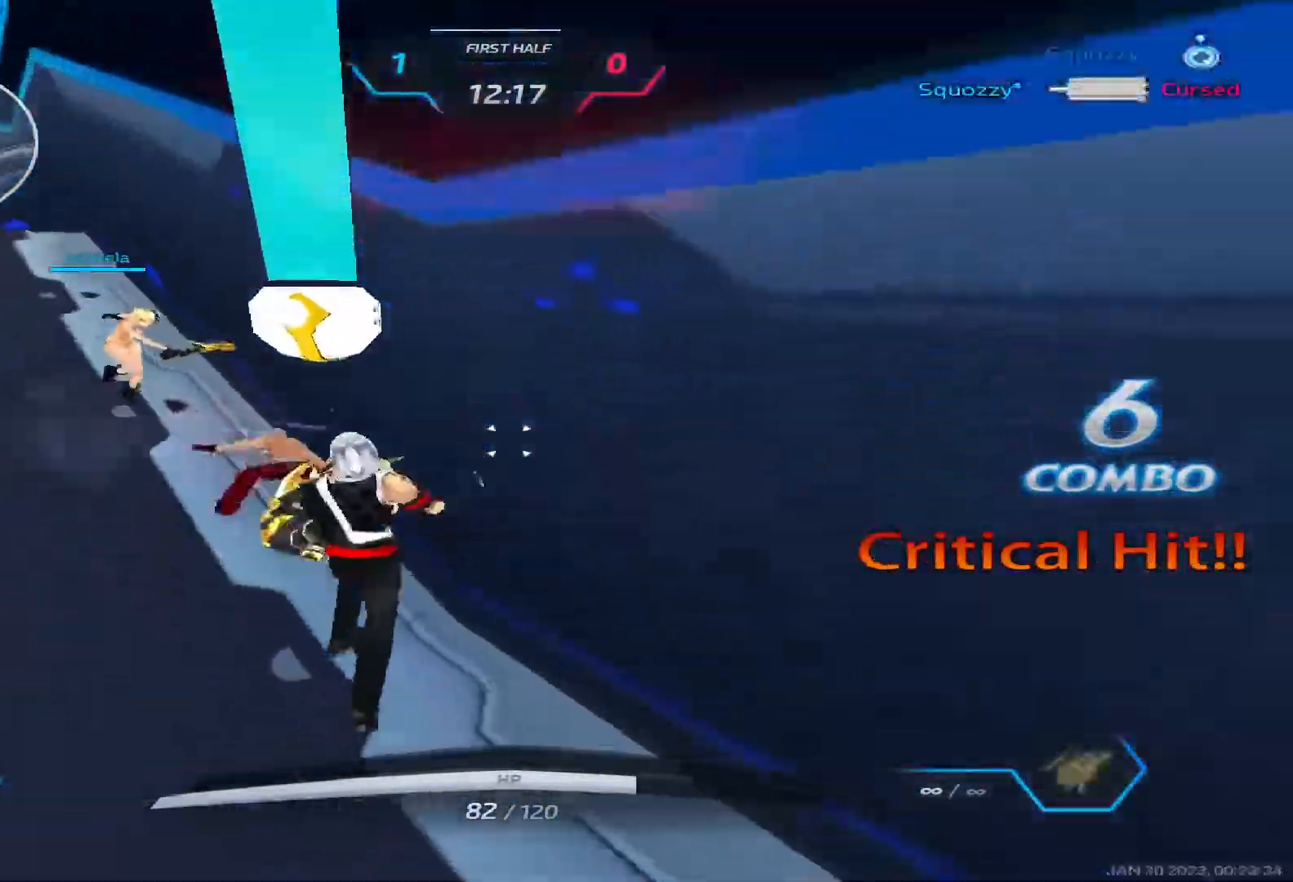
{"keys": ["d"], "events": [[117, "space", "down"], [233, "z", "down"], [250, "space", "up"], [317, "z", "up"]]}
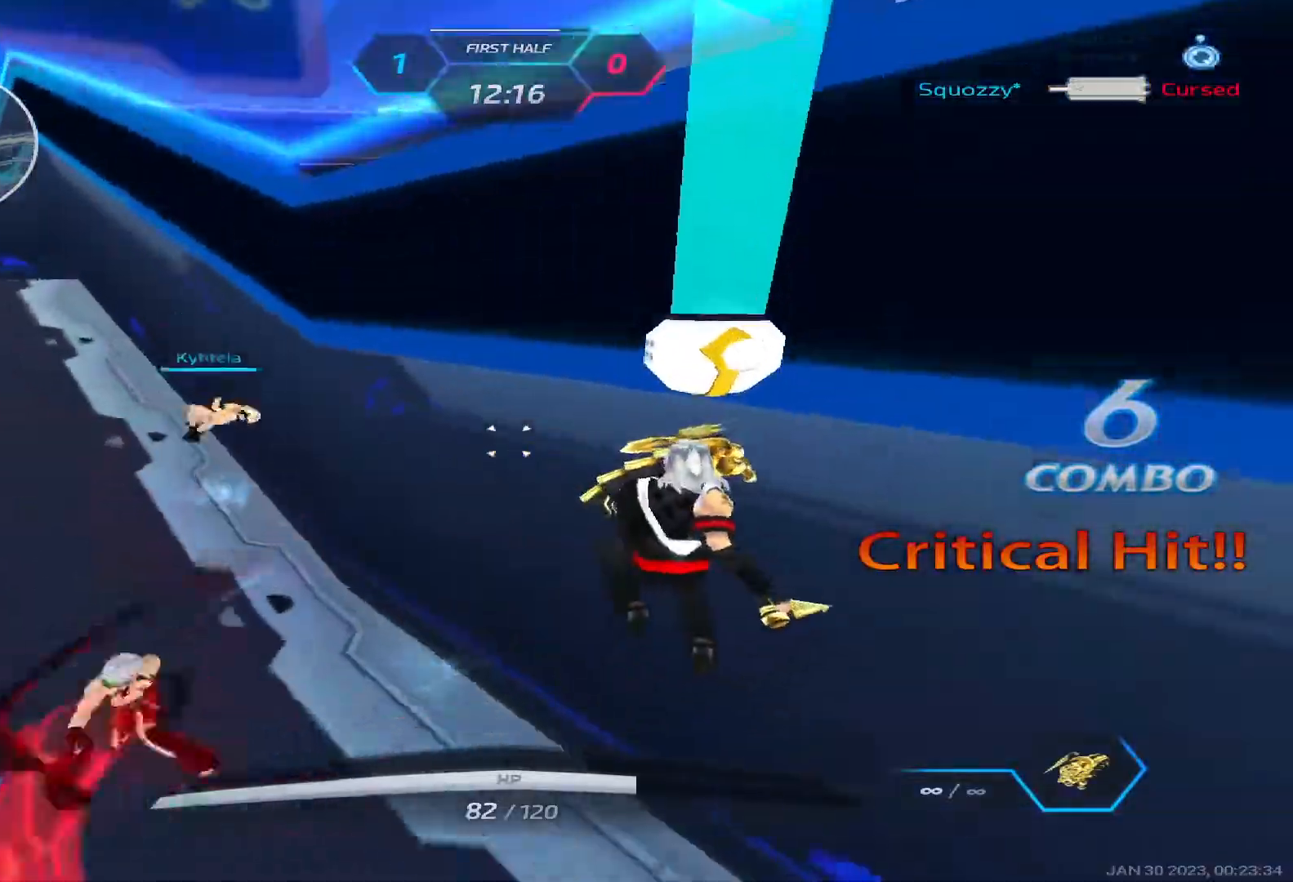
{"keys": ["w"], "events": [[233, "z", "down"], [267, "z", "up"], [383, "w", "down"], [450, "d", "up"]]}
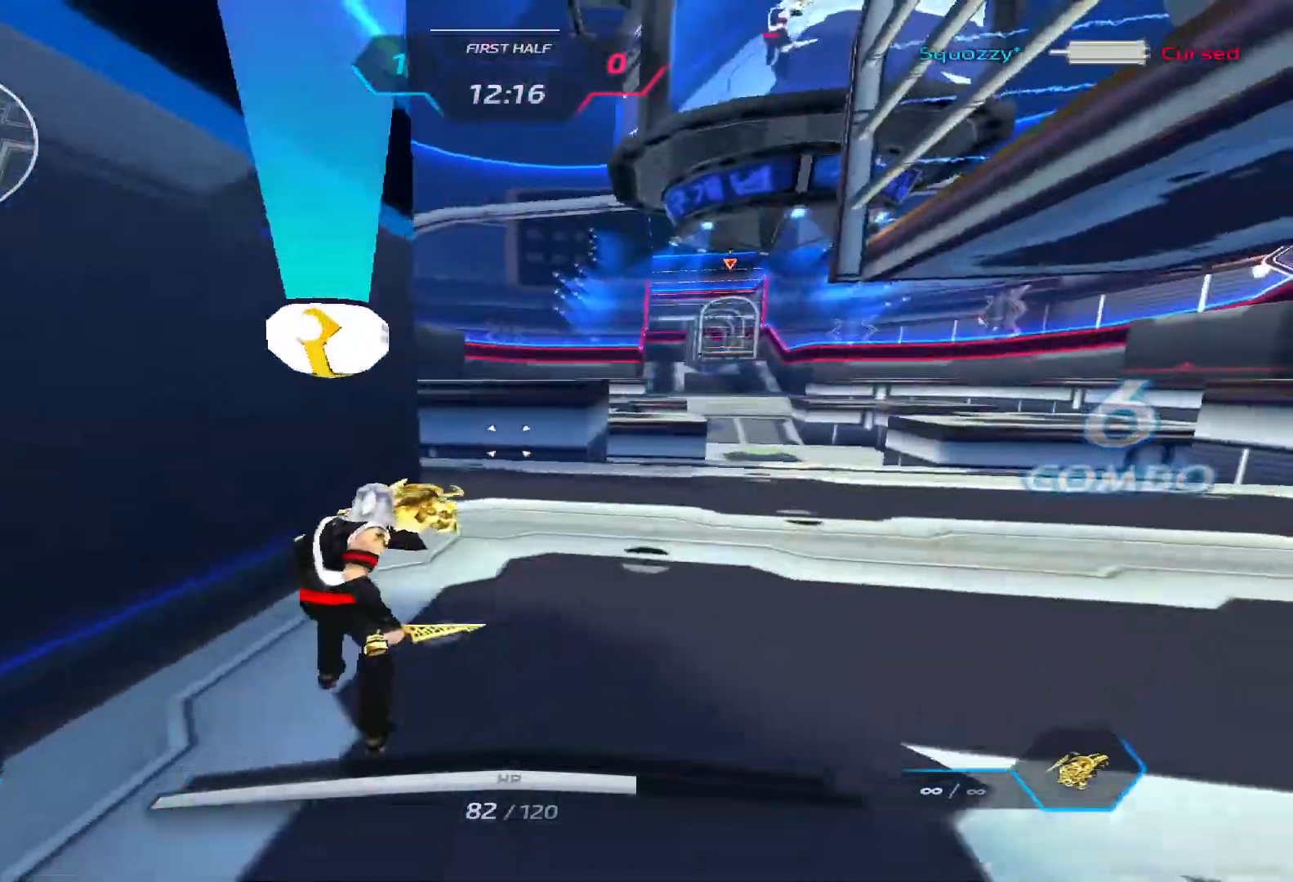
{"keys": ["w"], "events": []}